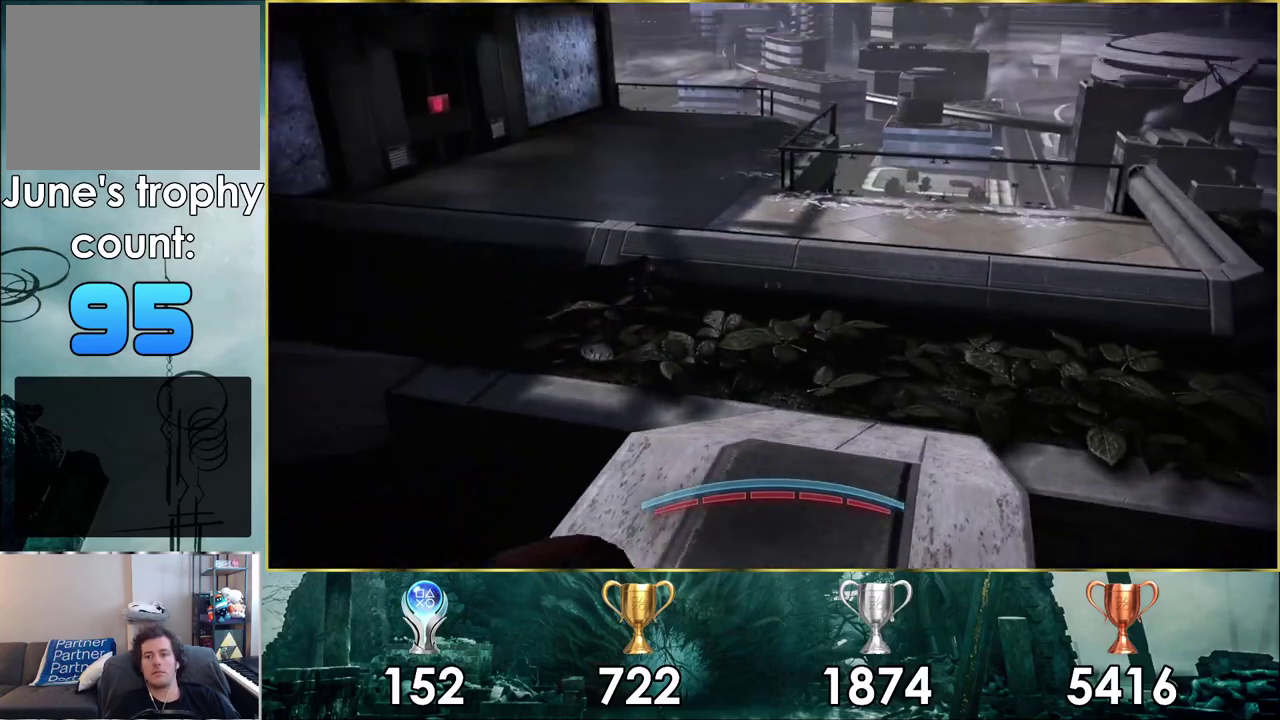
Gameplay with a controller (PlayStation layout); each line is a JSON object with the inputs held at the frame after it (dt_ms = milliseconds from this image to that frame). "events" lists button and stick changes between this image and that frame as [ms after this image, input, new state], when the widget could be followed in between. Not read: R1.
{"dt_ms": 800, "buttons": [], "left_stick": "up-right", "right_stick": "down-left"}
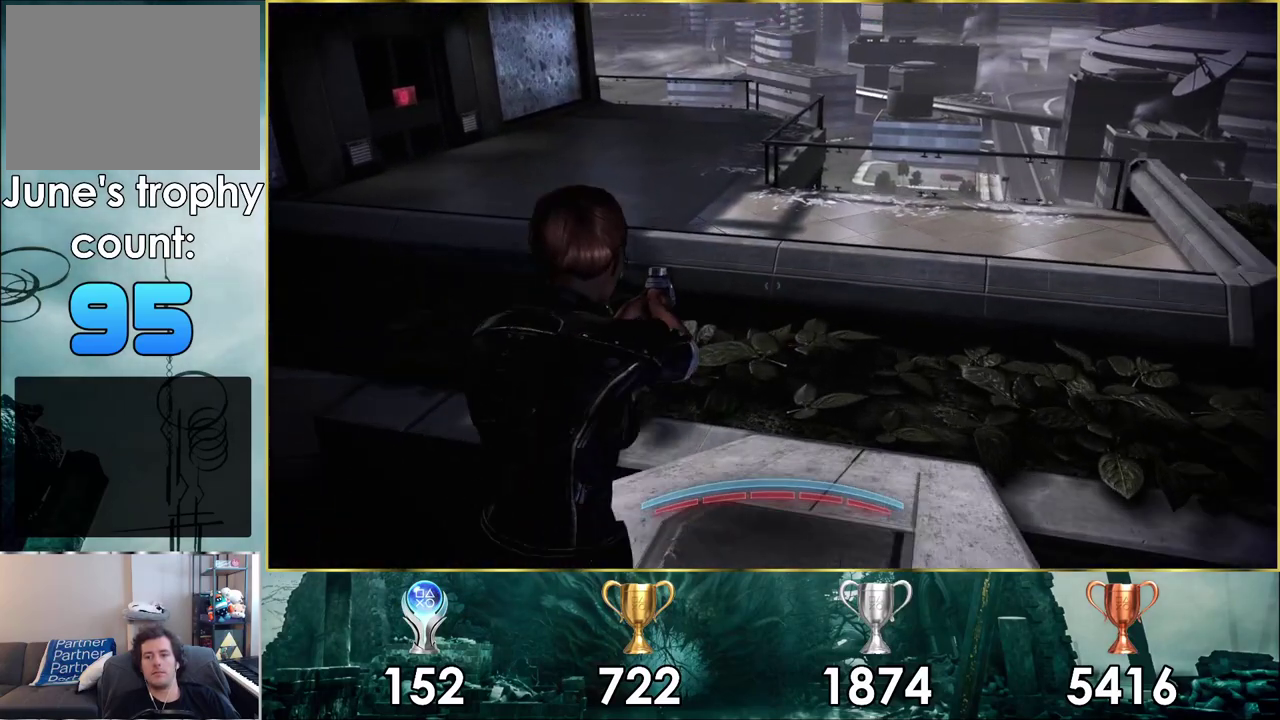
{"dt_ms": 200, "buttons": [], "left_stick": "up", "right_stick": "center"}
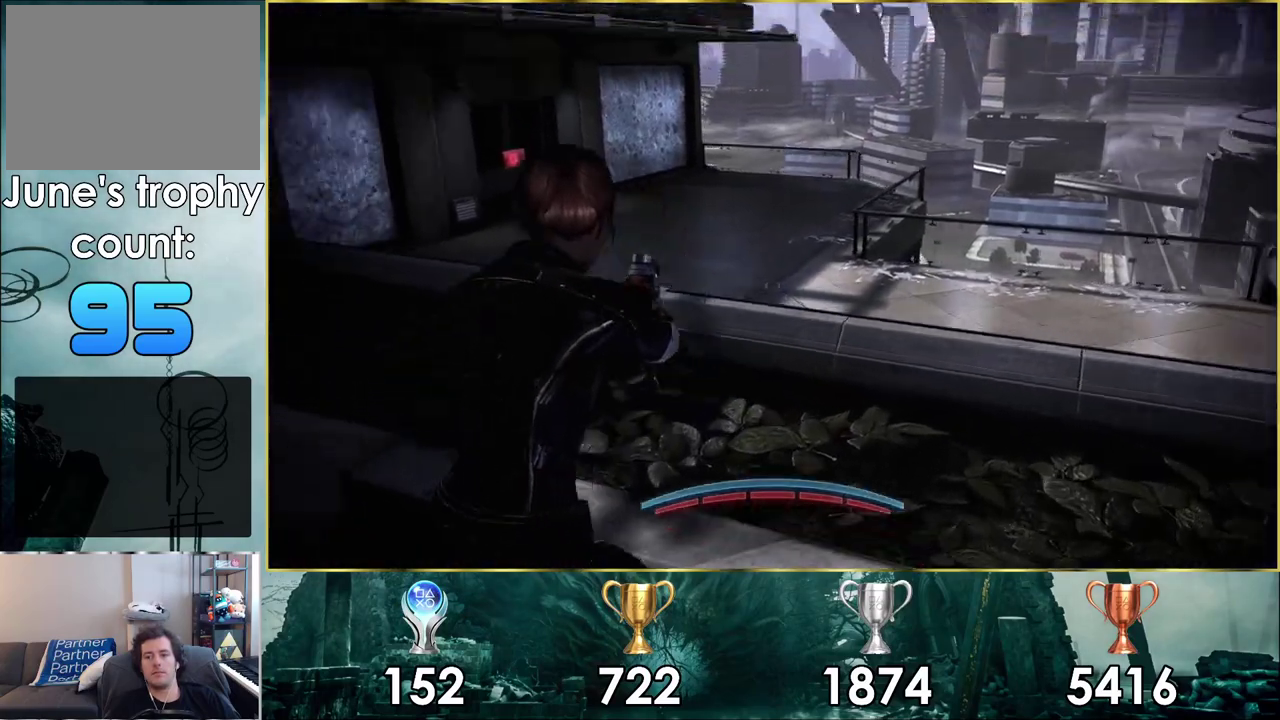
{"dt_ms": 300, "buttons": [], "left_stick": "up-right", "right_stick": "center", "events": [[200, "left_stick", "up-right"]]}
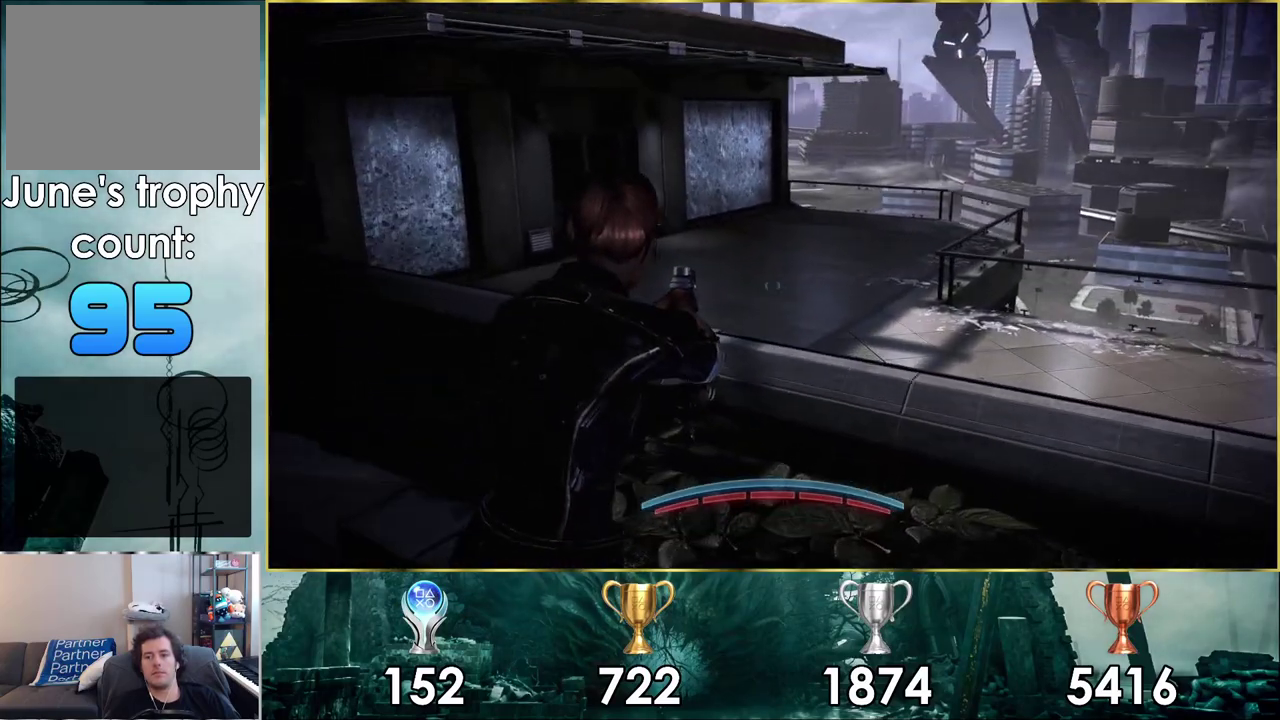
{"dt_ms": 400, "buttons": [], "left_stick": "up", "right_stick": "center", "events": [[67, "right_stick", "right"], [217, "left_stick", "up"], [400, "right_stick", "center"]]}
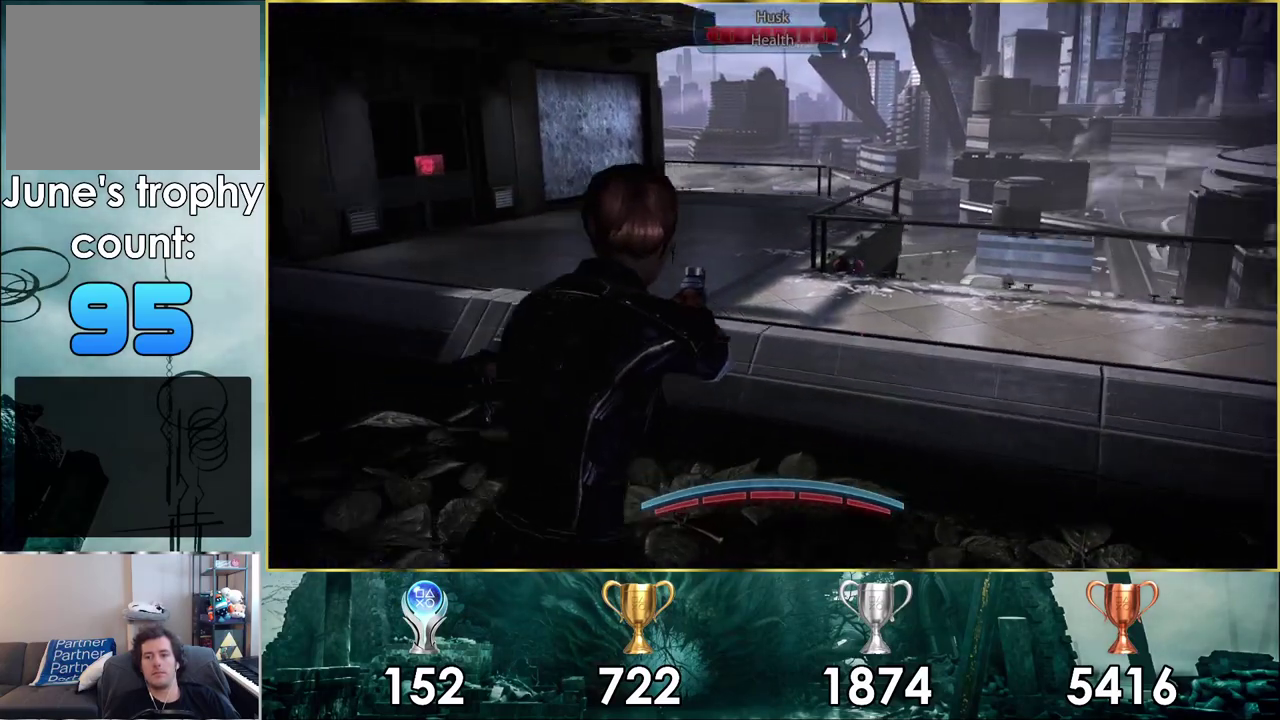
{"dt_ms": 500, "buttons": [], "left_stick": "up", "right_stick": "down-right", "events": [[500, "right_stick", "down-right"]]}
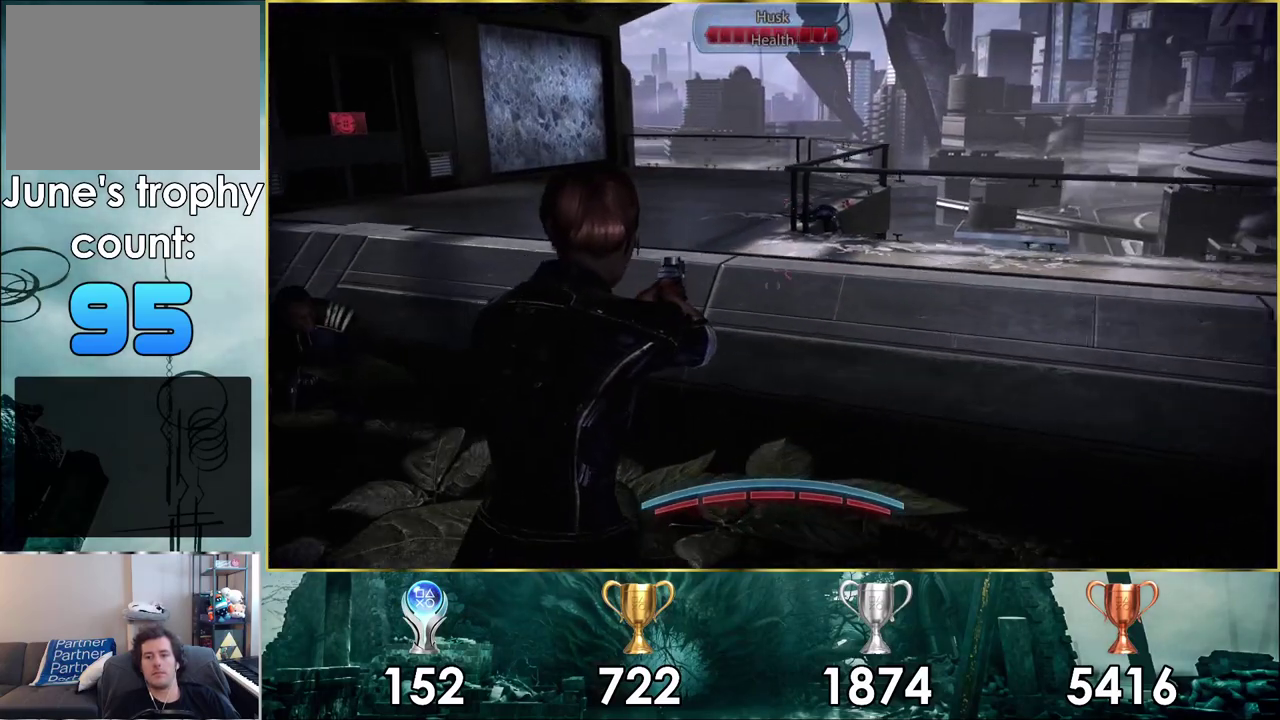
{"dt_ms": 500, "buttons": ["R2"], "left_stick": "left", "right_stick": "center", "events": [[367, "R2", "down"], [433, "left_stick", "left"], [450, "right_stick", "center"]]}
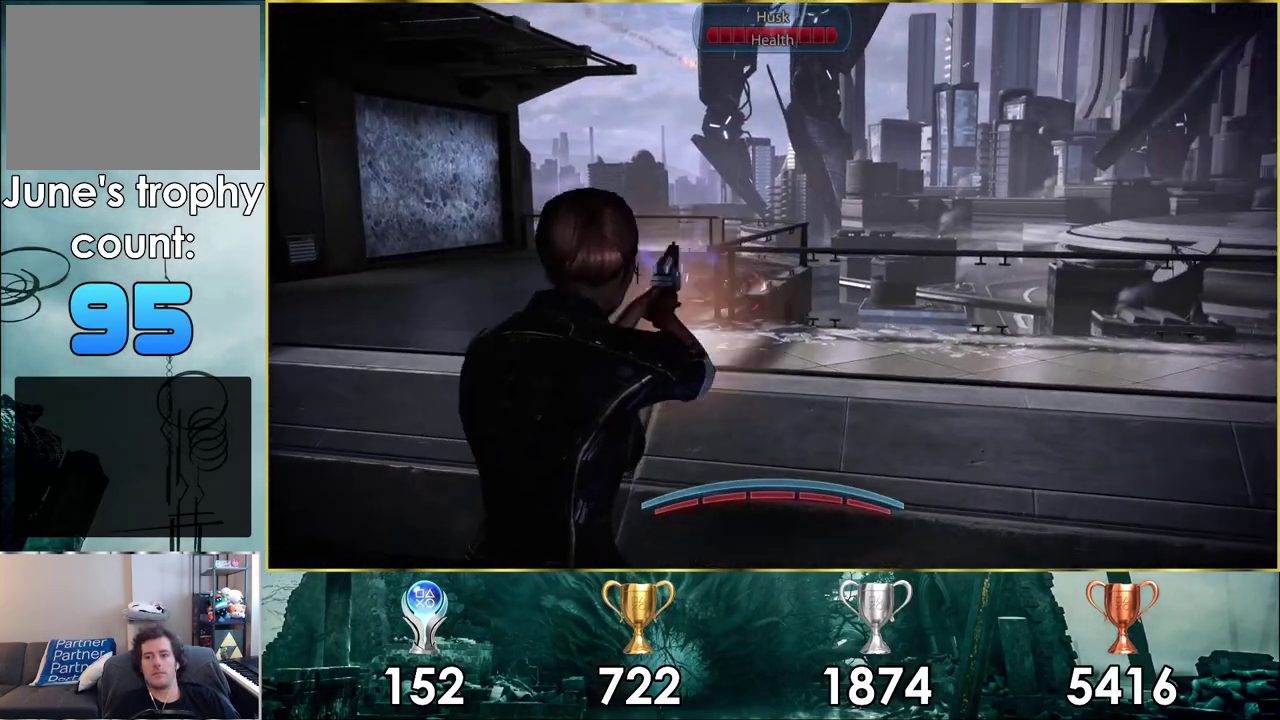
{"dt_ms": 400, "buttons": [], "left_stick": "left", "right_stick": "down"}
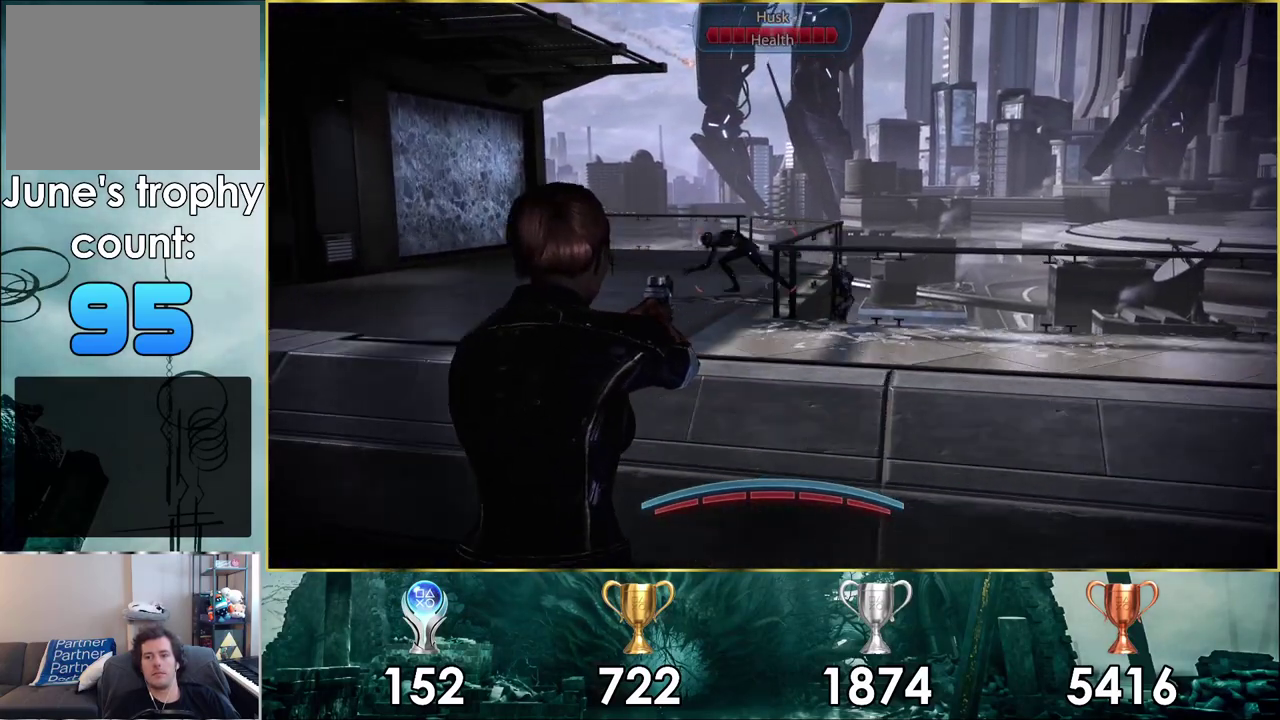
{"dt_ms": 200, "buttons": [], "left_stick": "left", "right_stick": "down"}
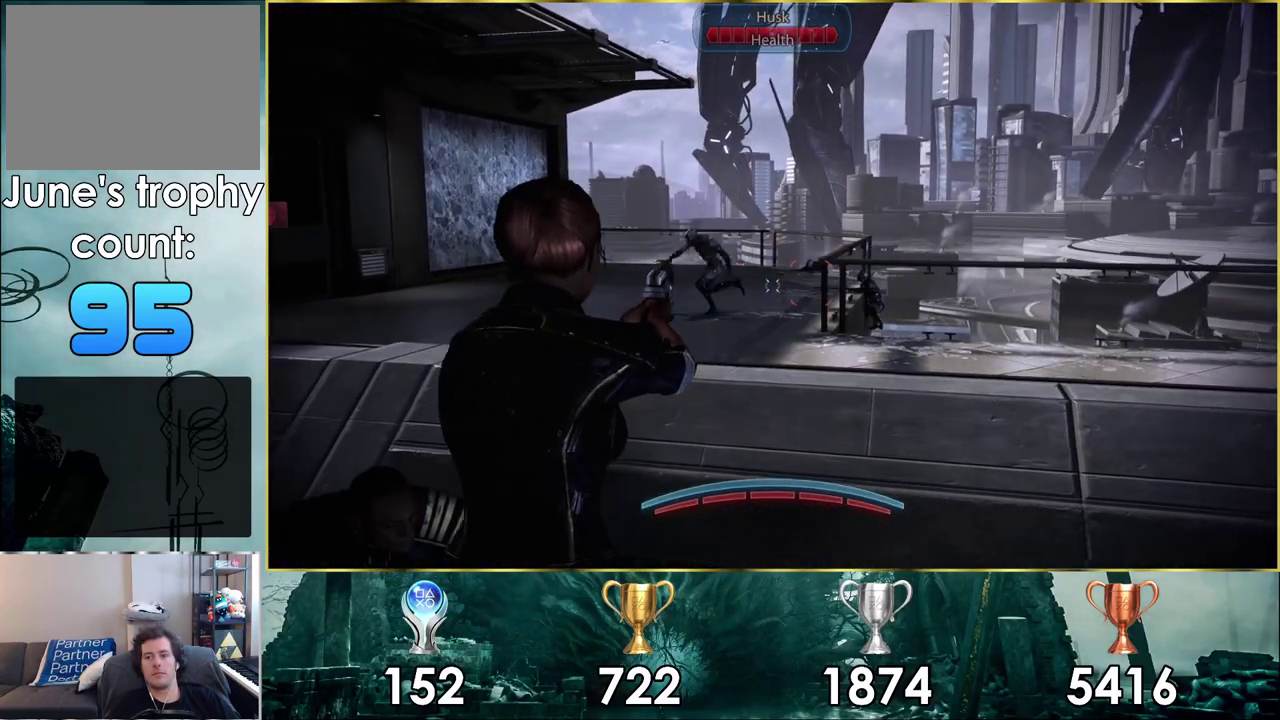
{"dt_ms": 400, "buttons": [], "left_stick": "left", "right_stick": "left", "events": [[117, "right_stick", "center"], [283, "right_stick", "left"]]}
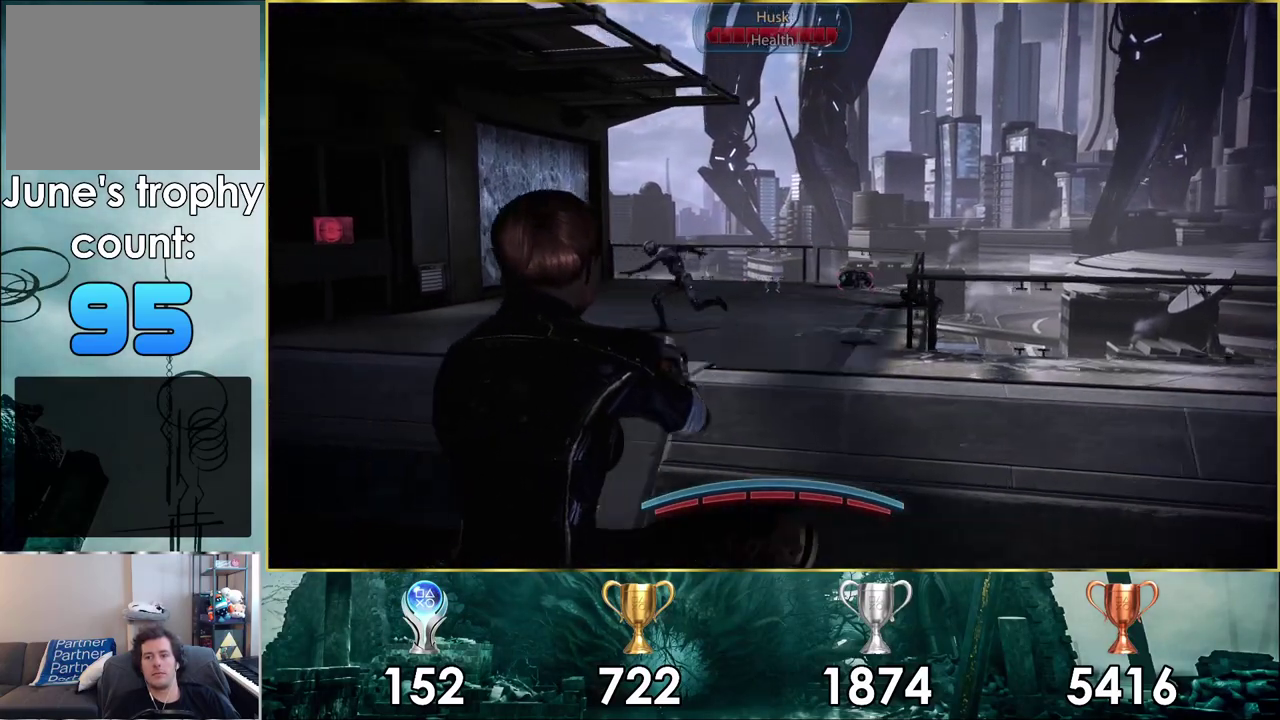
{"dt_ms": 300, "buttons": [], "left_stick": "up-right", "right_stick": "center", "events": [[133, "right_stick", "center"], [150, "R2", "down"], [183, "left_stick", "up-left"], [250, "R2", "up"], [250, "left_stick", "up-right"]]}
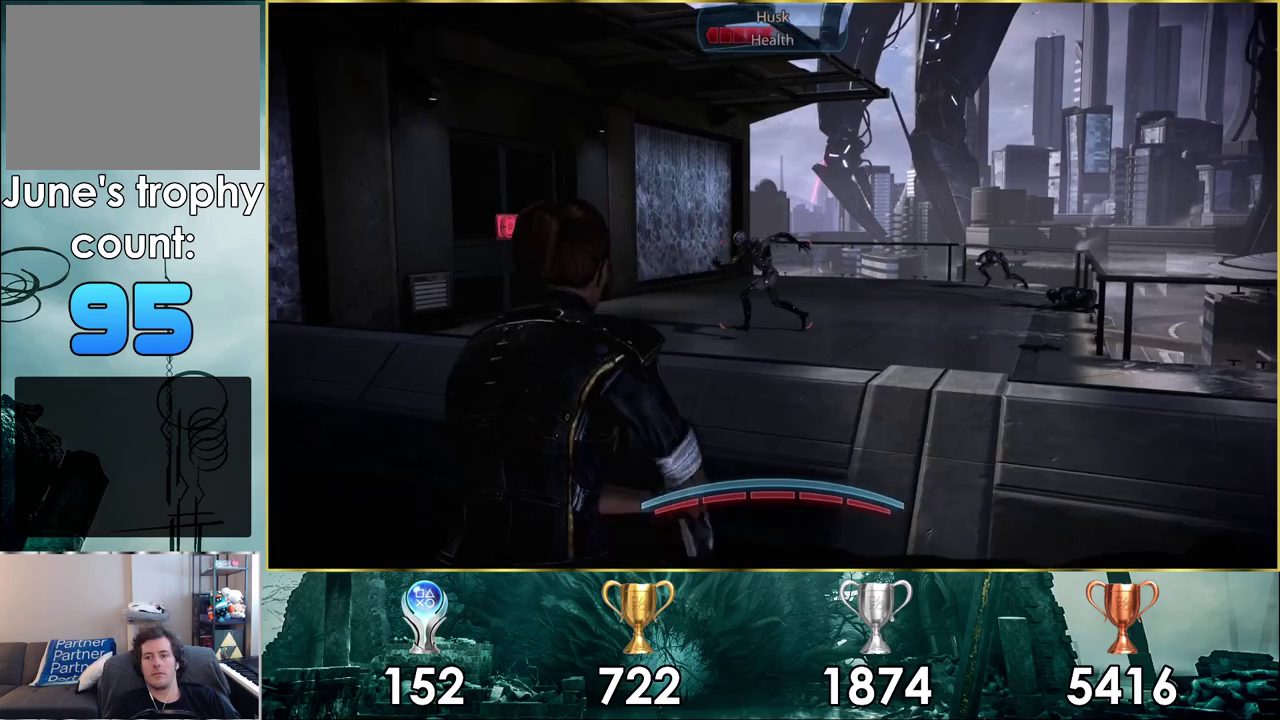
{"dt_ms": 300, "buttons": [], "left_stick": "up-left", "right_stick": "center", "events": [[33, "left_stick", "up-left"]]}
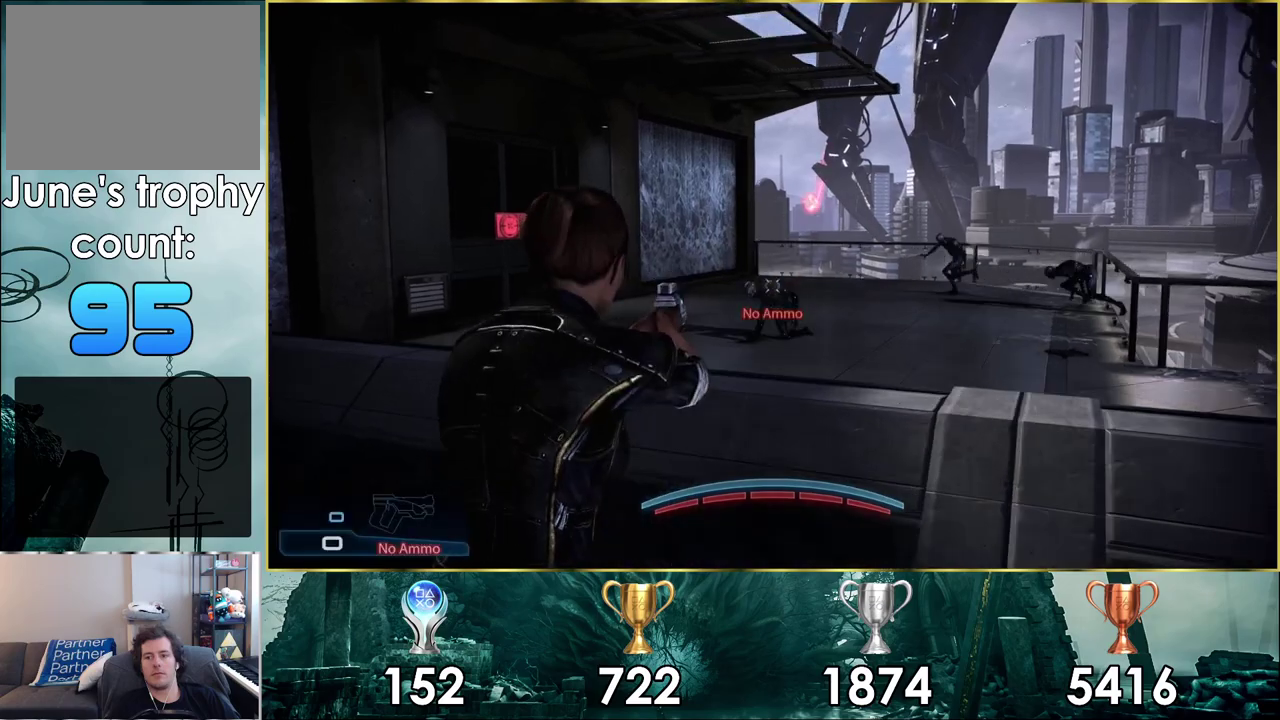
{"dt_ms": 200, "buttons": [], "left_stick": "right", "right_stick": "right", "events": [[67, "left_stick", "center"], [150, "left_stick", "right"], [200, "right_stick", "right"]]}
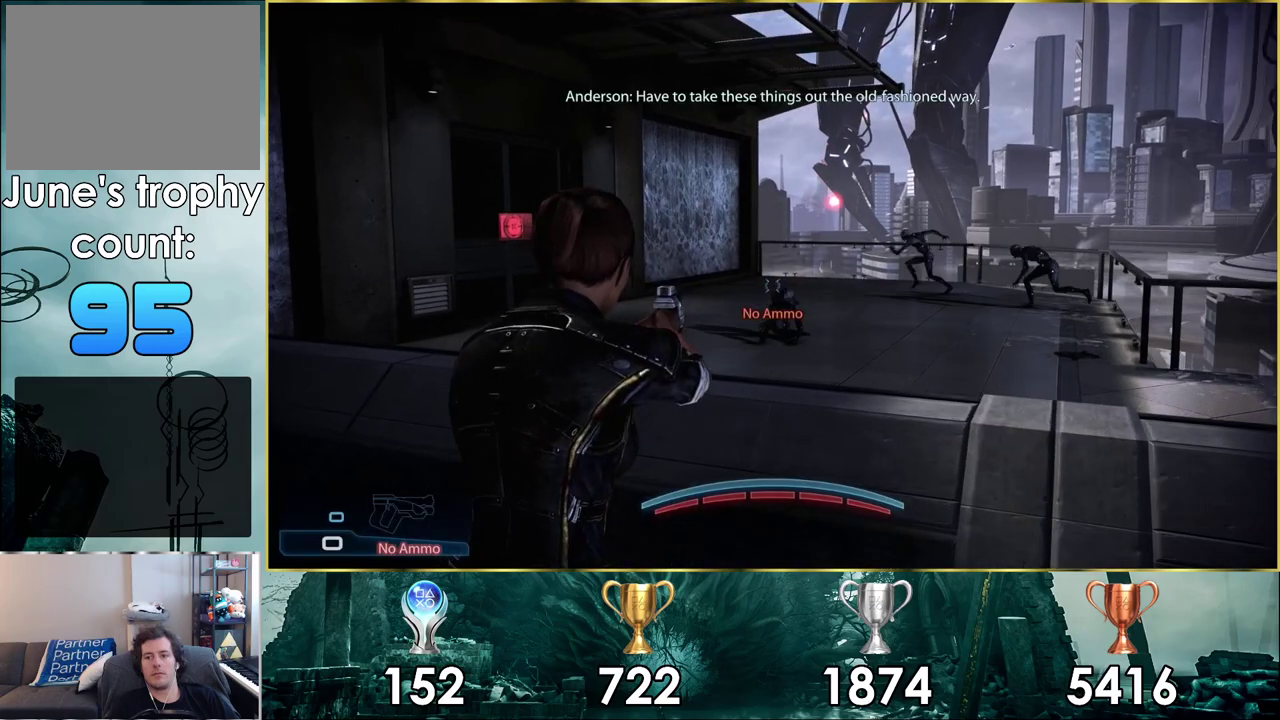
{"dt_ms": 600, "buttons": [], "left_stick": "down-right", "right_stick": "center", "events": [[50, "left_stick", "center"], [50, "right_stick", "center"], [167, "left_stick", "up"], [450, "left_stick", "center"], [517, "left_stick", "down-right"]]}
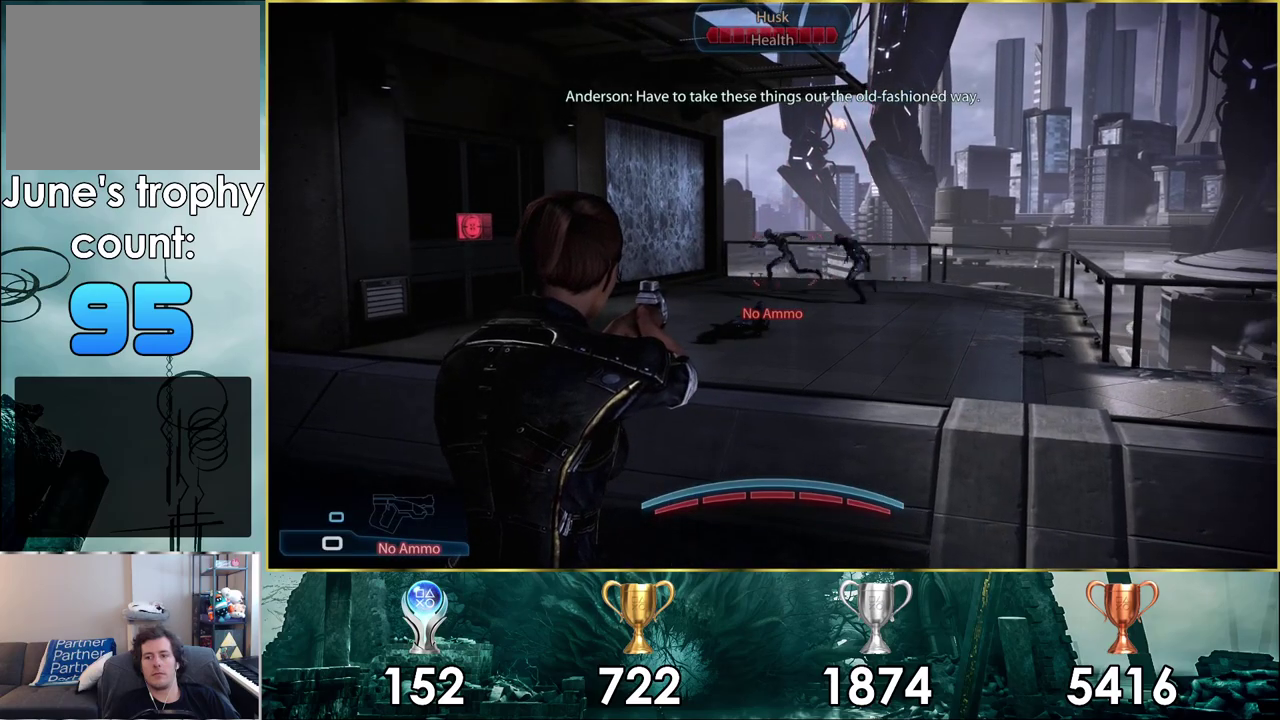
{"dt_ms": 300, "buttons": [], "left_stick": "up-right", "right_stick": "center", "events": [[50, "left_stick", "right"], [250, "left_stick", "up-right"]]}
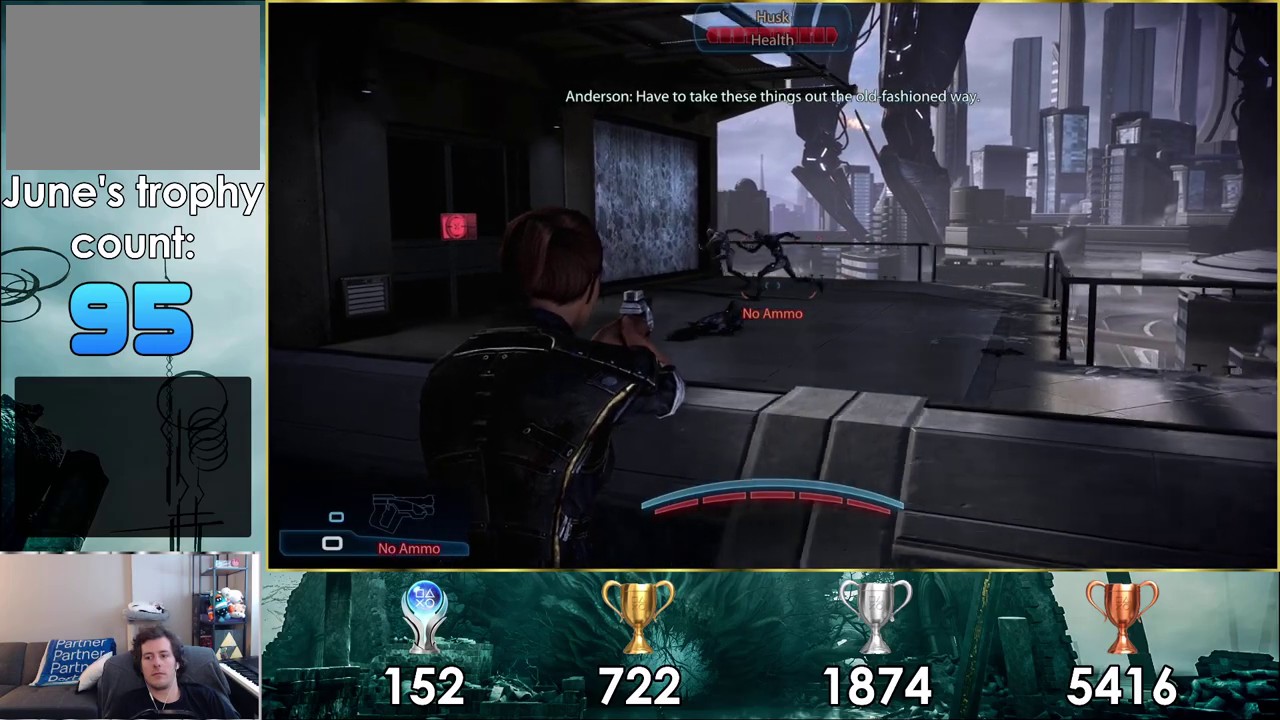
{"dt_ms": 100, "buttons": ["CROSS"], "left_stick": "up-right", "right_stick": "center"}
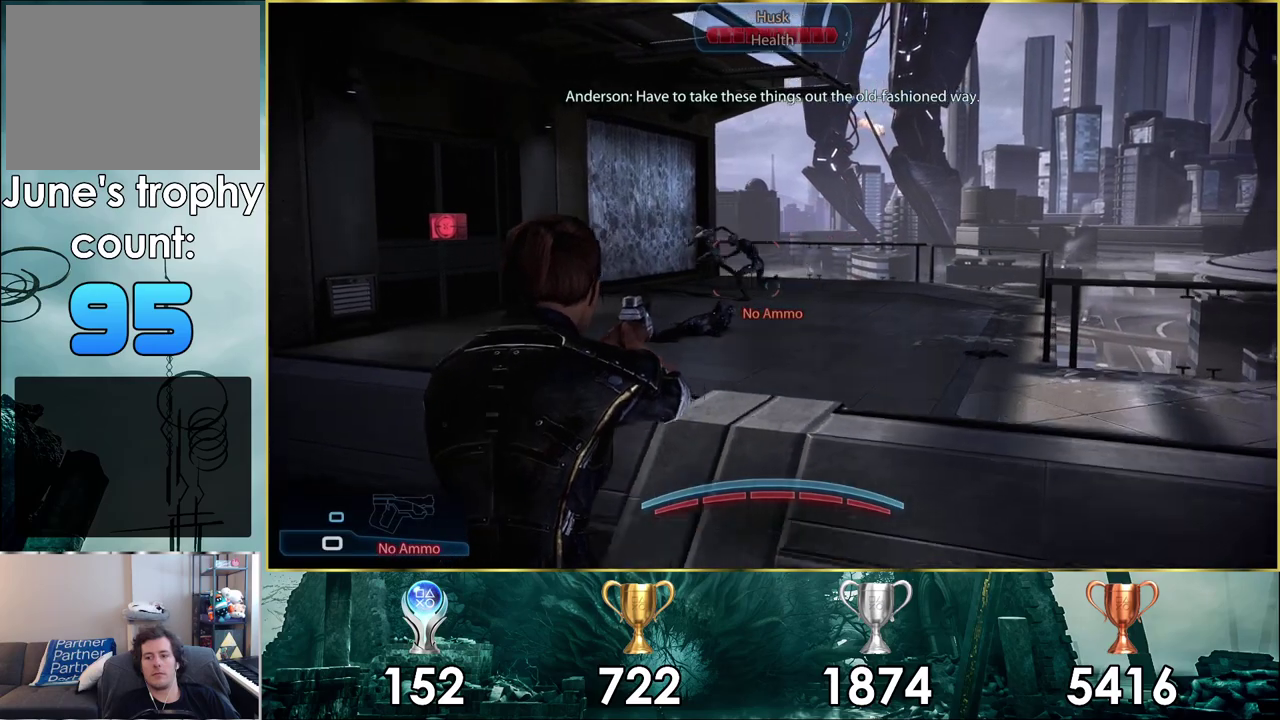
{"dt_ms": 700, "buttons": ["CROSS"], "left_stick": "up-right", "right_stick": "center", "events": [[533, "CROSS", "up"], [617, "CROSS", "down"]]}
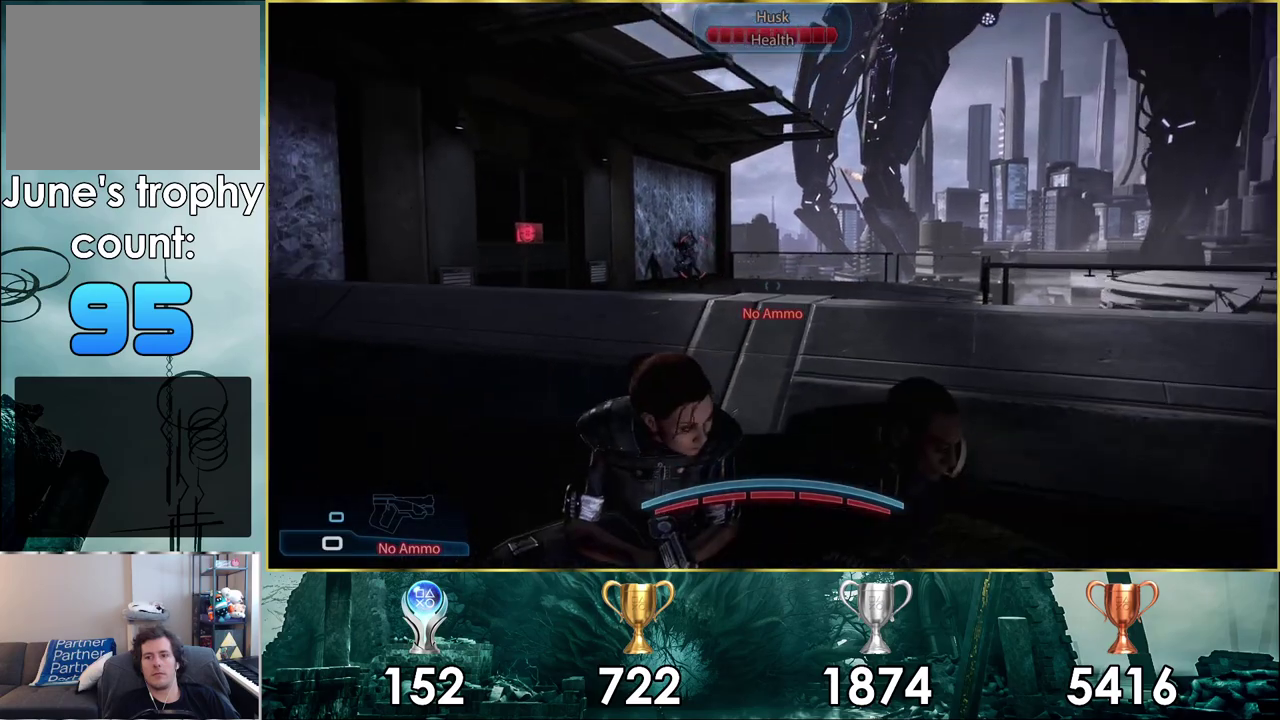
{"dt_ms": 700, "buttons": ["CROSS"], "left_stick": "up", "right_stick": "center", "events": [[67, "CROSS", "up"], [333, "right_stick", "up"], [433, "right_stick", "center"], [567, "left_stick", "up"], [633, "CROSS", "down"]]}
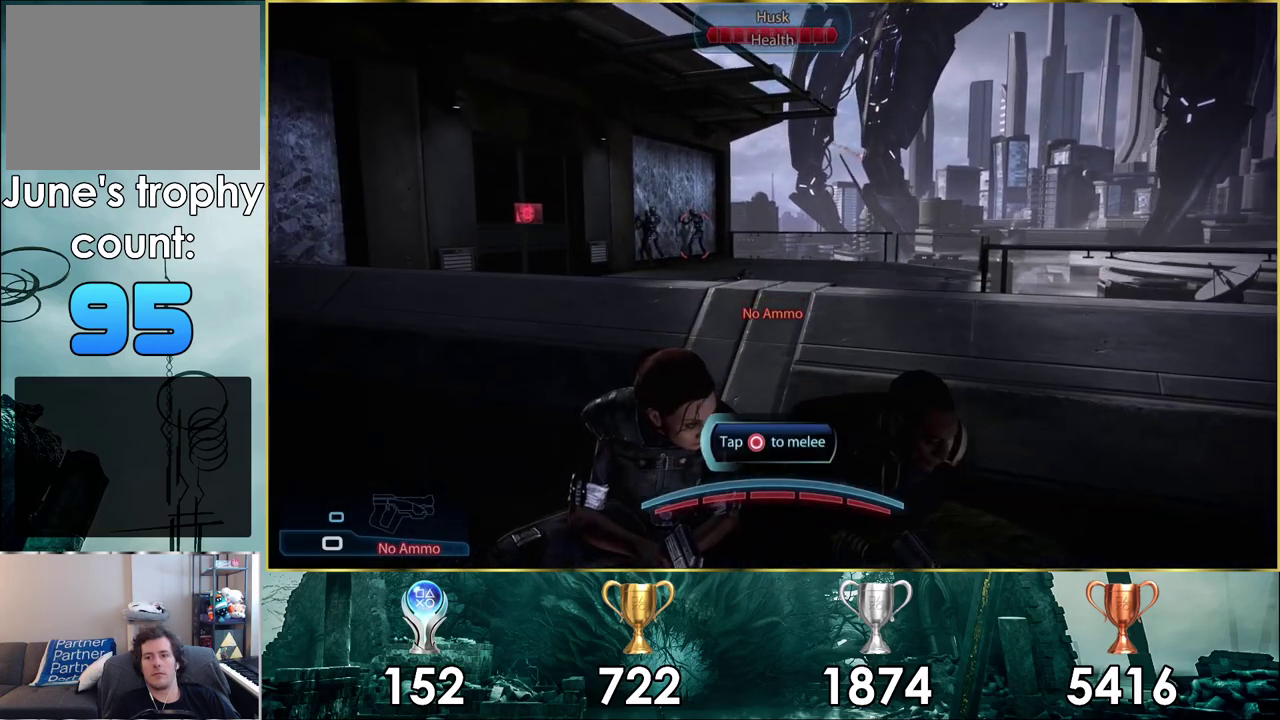
{"dt_ms": 400, "buttons": [], "left_stick": "up", "right_stick": "center", "events": [[117, "CROSS", "up"]]}
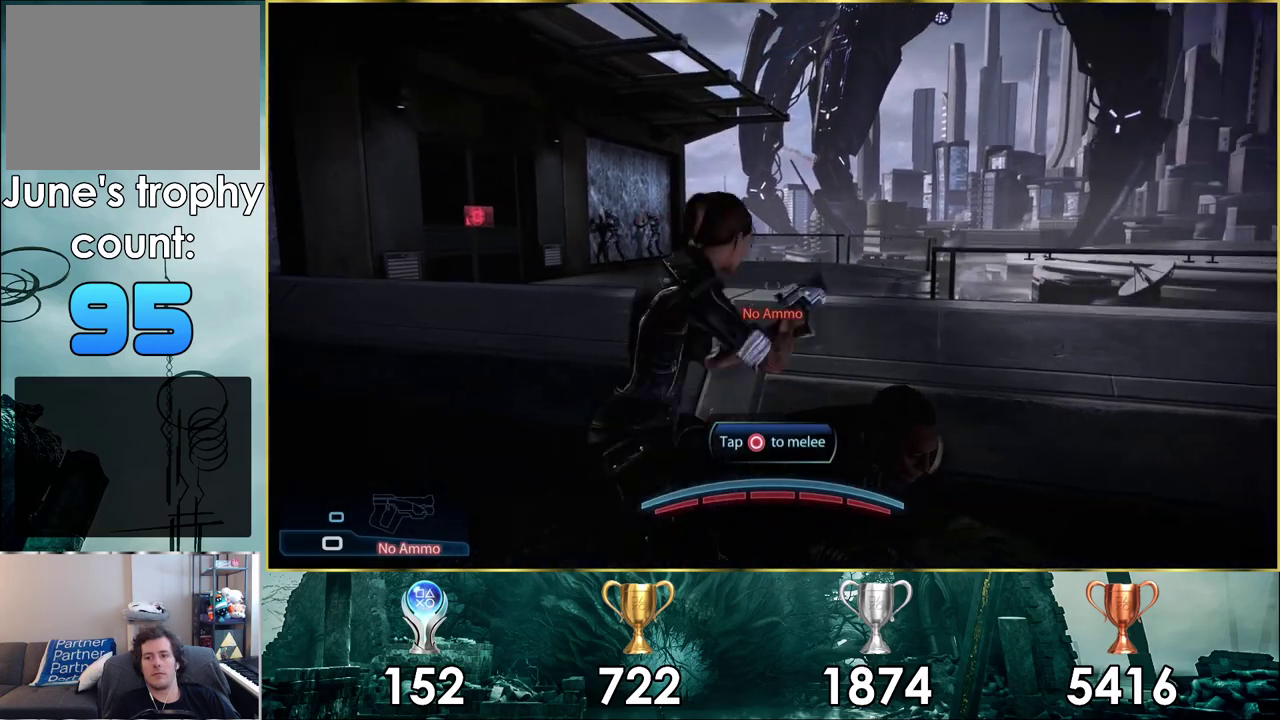
{"dt_ms": 400, "buttons": [], "left_stick": "up", "right_stick": "center", "events": []}
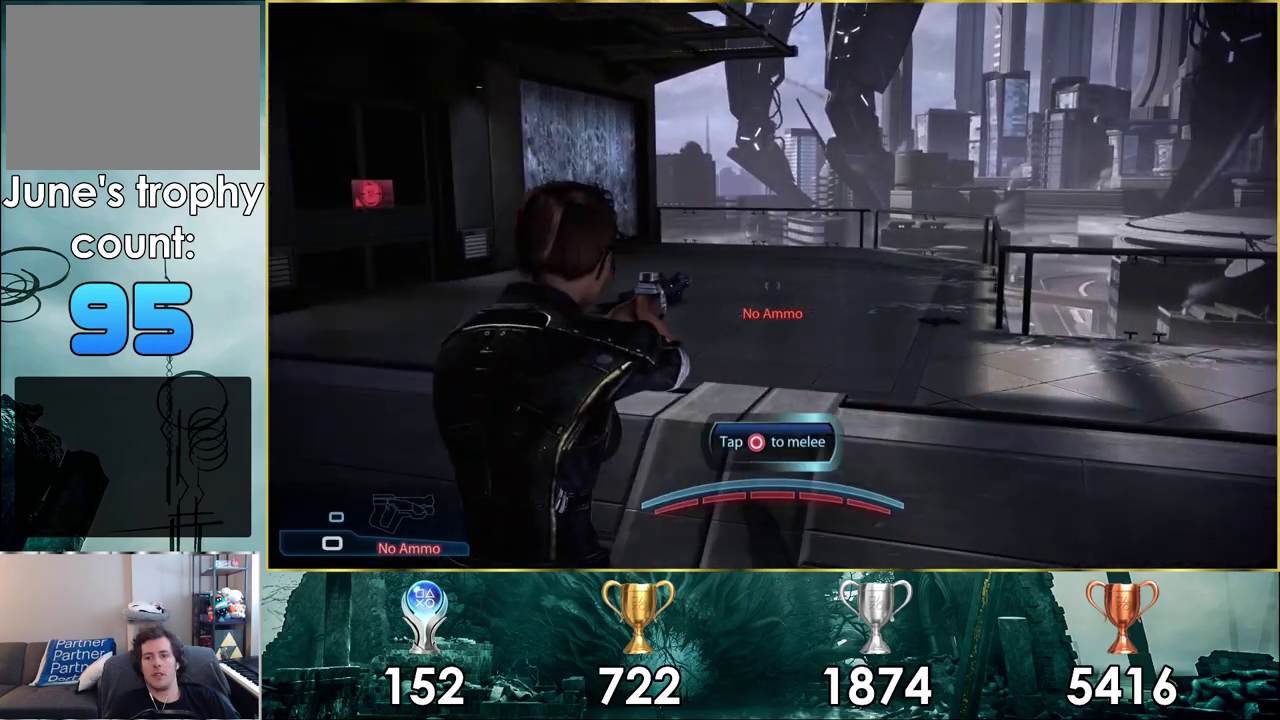
{"dt_ms": 500, "buttons": [], "left_stick": "up-left", "right_stick": "right", "events": [[150, "left_stick", "up-left"], [400, "right_stick", "right"]]}
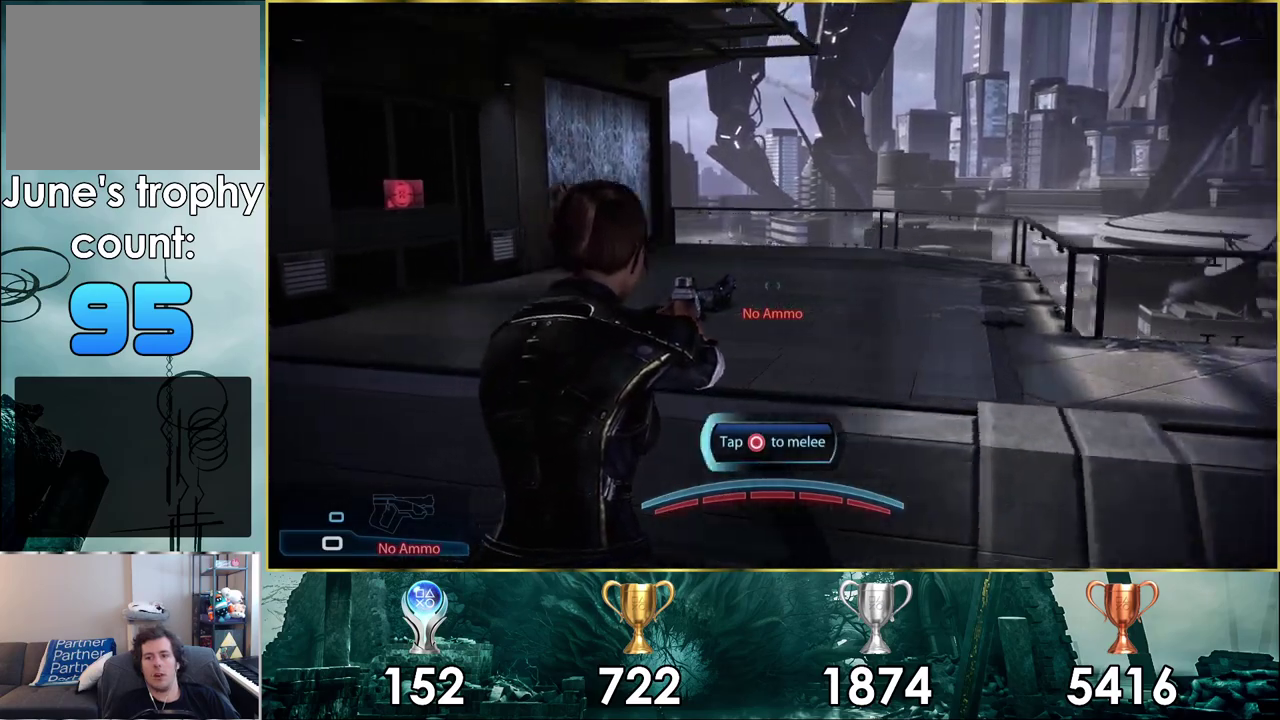
{"dt_ms": 700, "buttons": [], "left_stick": "up", "right_stick": "center", "events": [[50, "left_stick", "up"], [100, "CROSS", "down"], [100, "right_stick", "center"], [683, "CROSS", "up"]]}
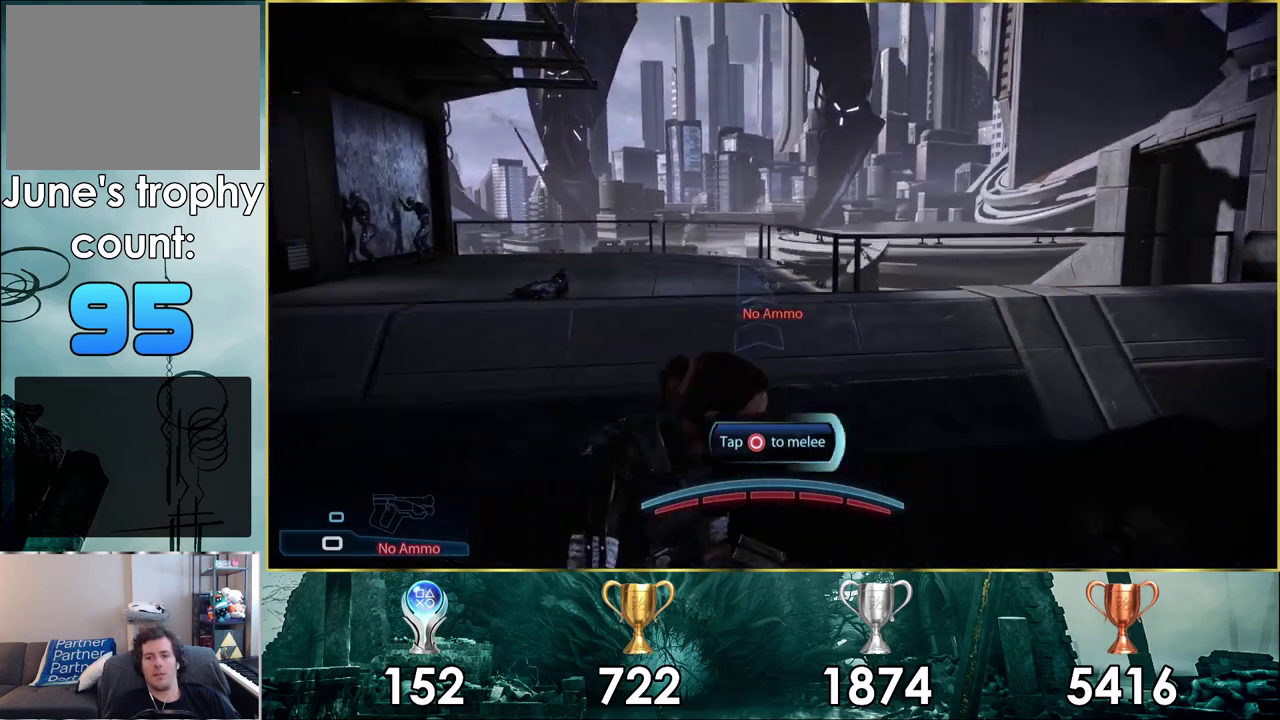
{"dt_ms": 300, "buttons": [], "left_stick": "up", "right_stick": "center", "events": [[117, "CROSS", "down"], [200, "CROSS", "up"]]}
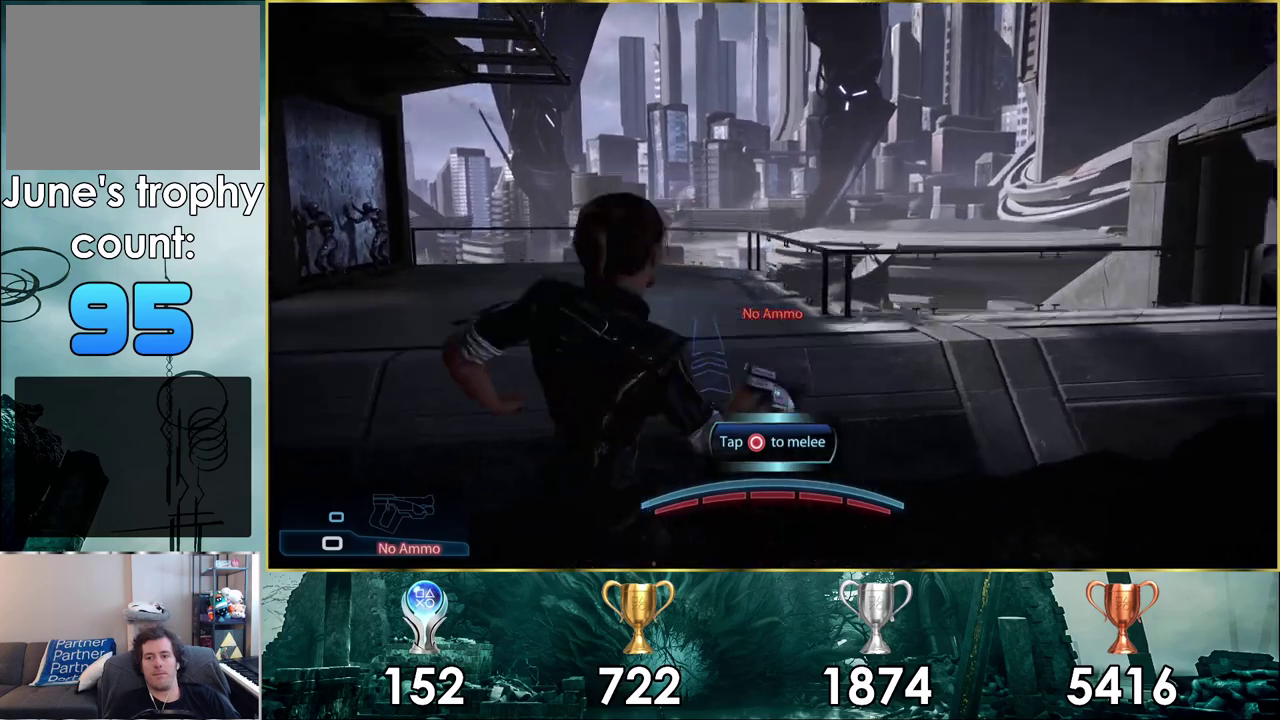
{"dt_ms": 300, "buttons": [], "left_stick": "up", "right_stick": "left", "events": [[233, "right_stick", "left"]]}